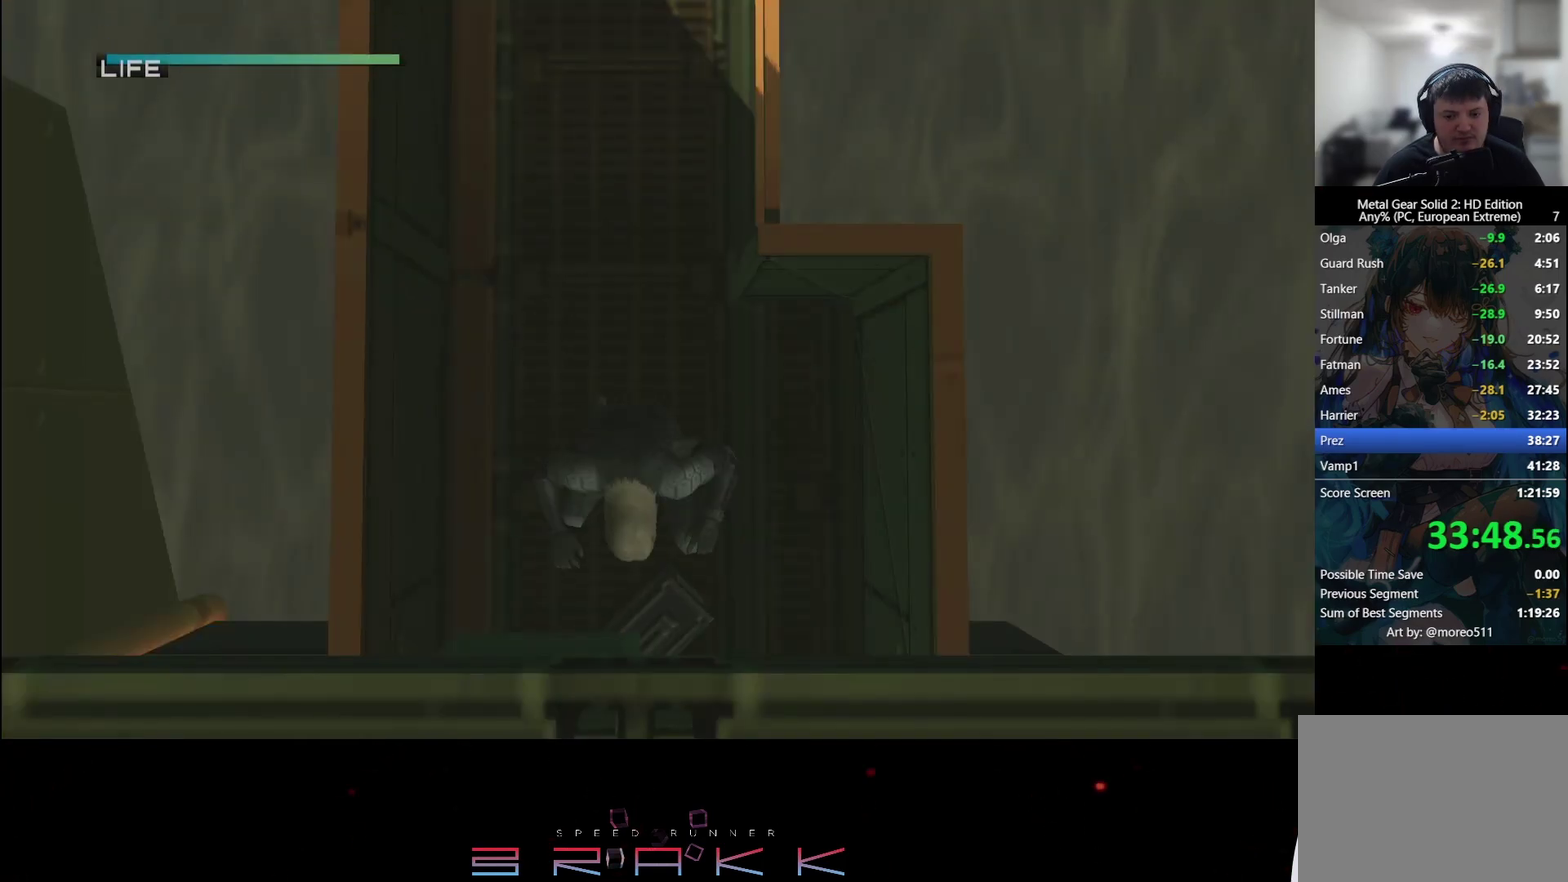
Gameplay with a controller (PlayStation layout); each line is a JSON object with the inputs held at the frame after it. Not read: right_stick.
{"buttons": [], "left_stick": "up"}
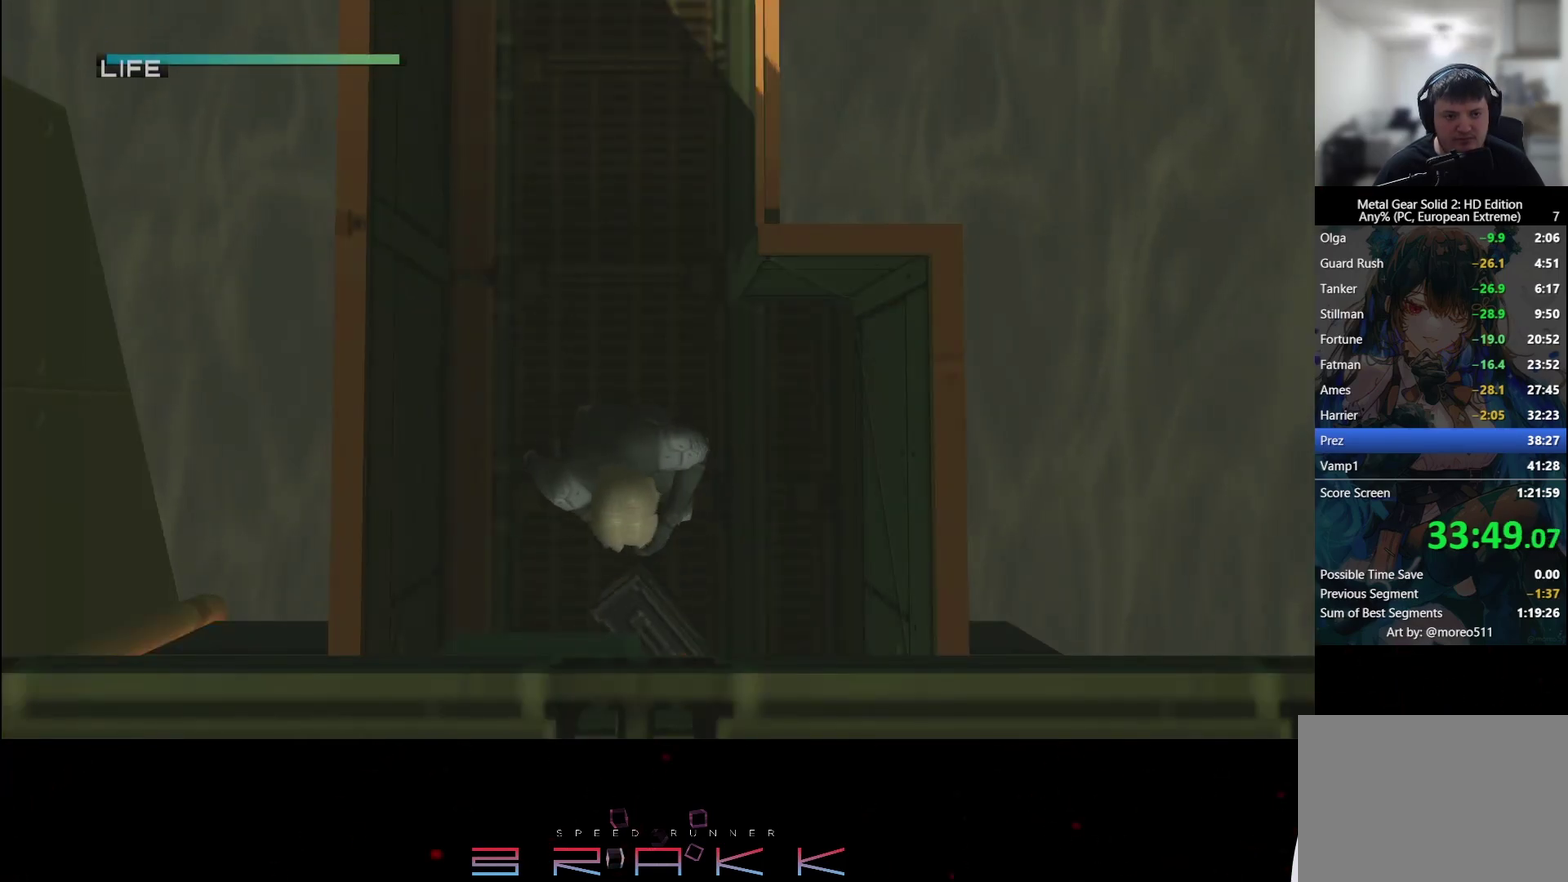
{"buttons": ["SQUARE"], "left_stick": "up"}
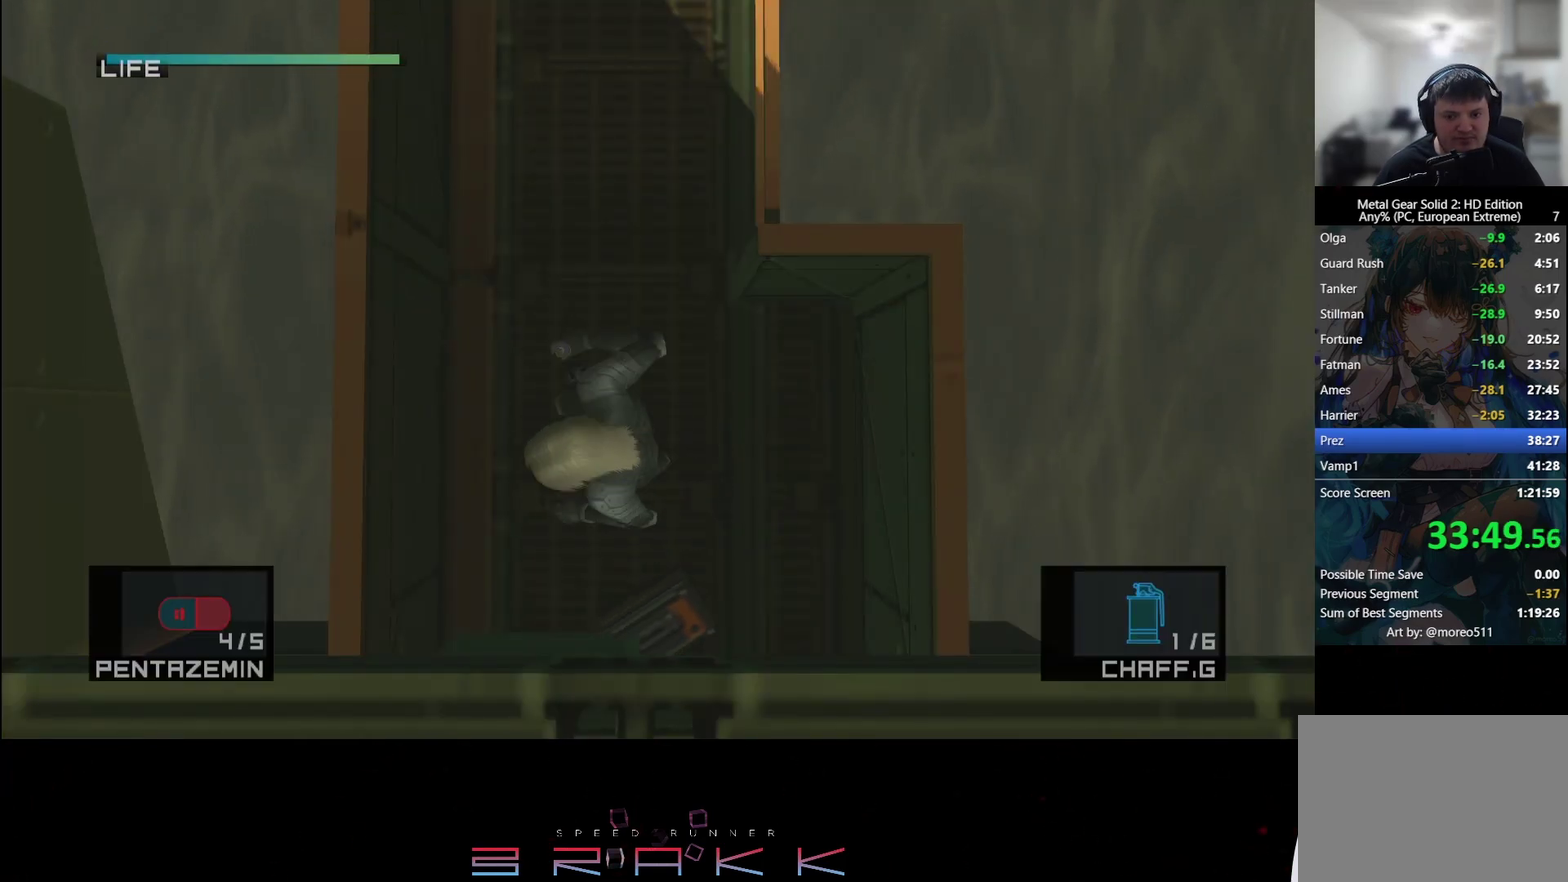
{"buttons": [], "left_stick": "up"}
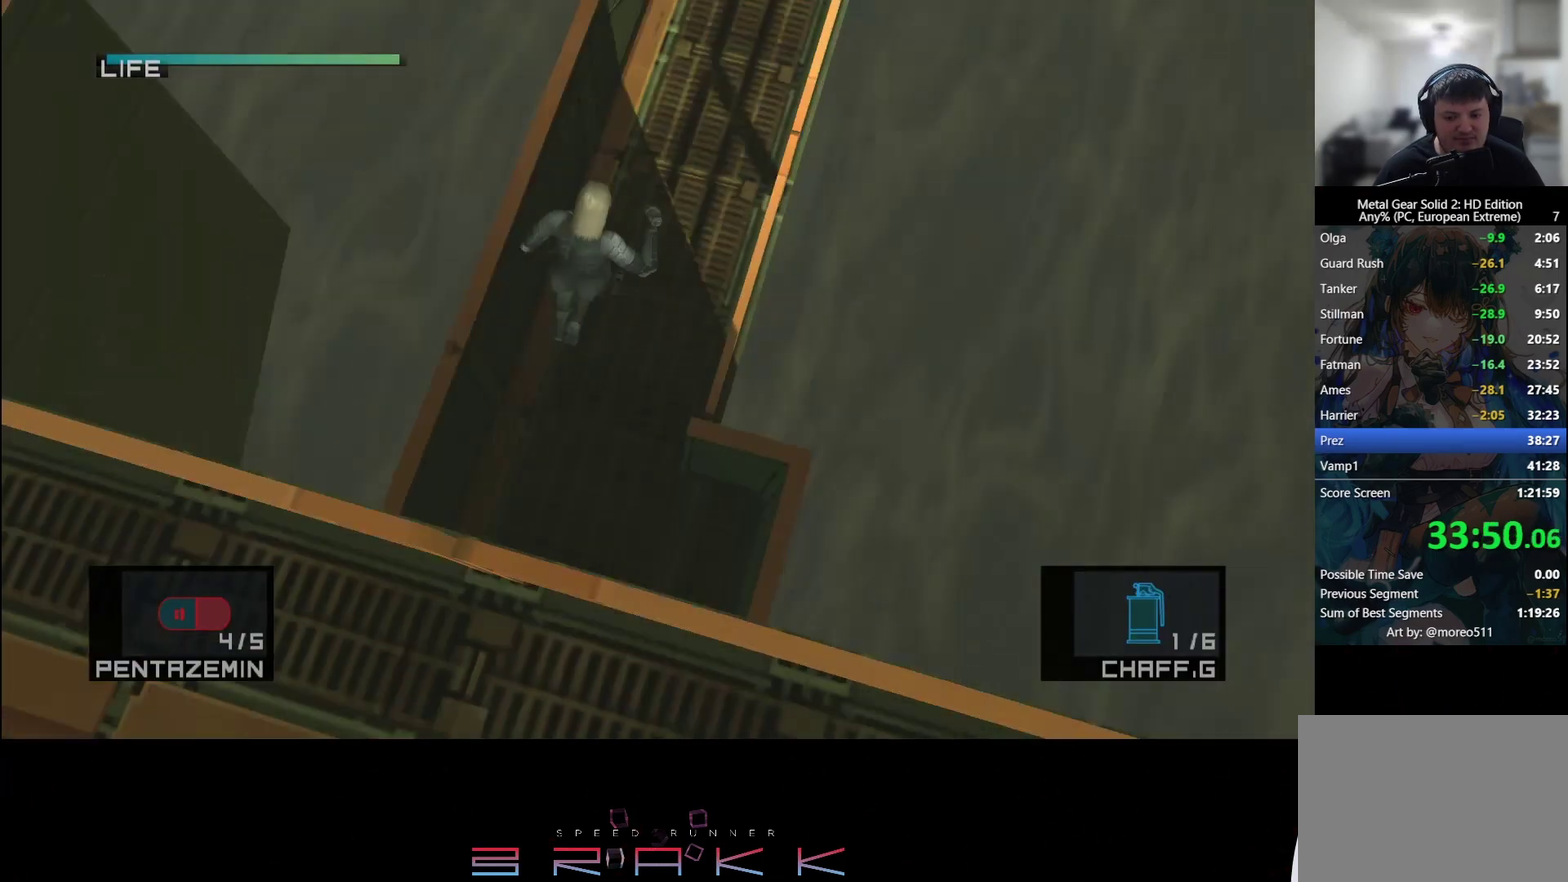
{"buttons": [], "left_stick": "up"}
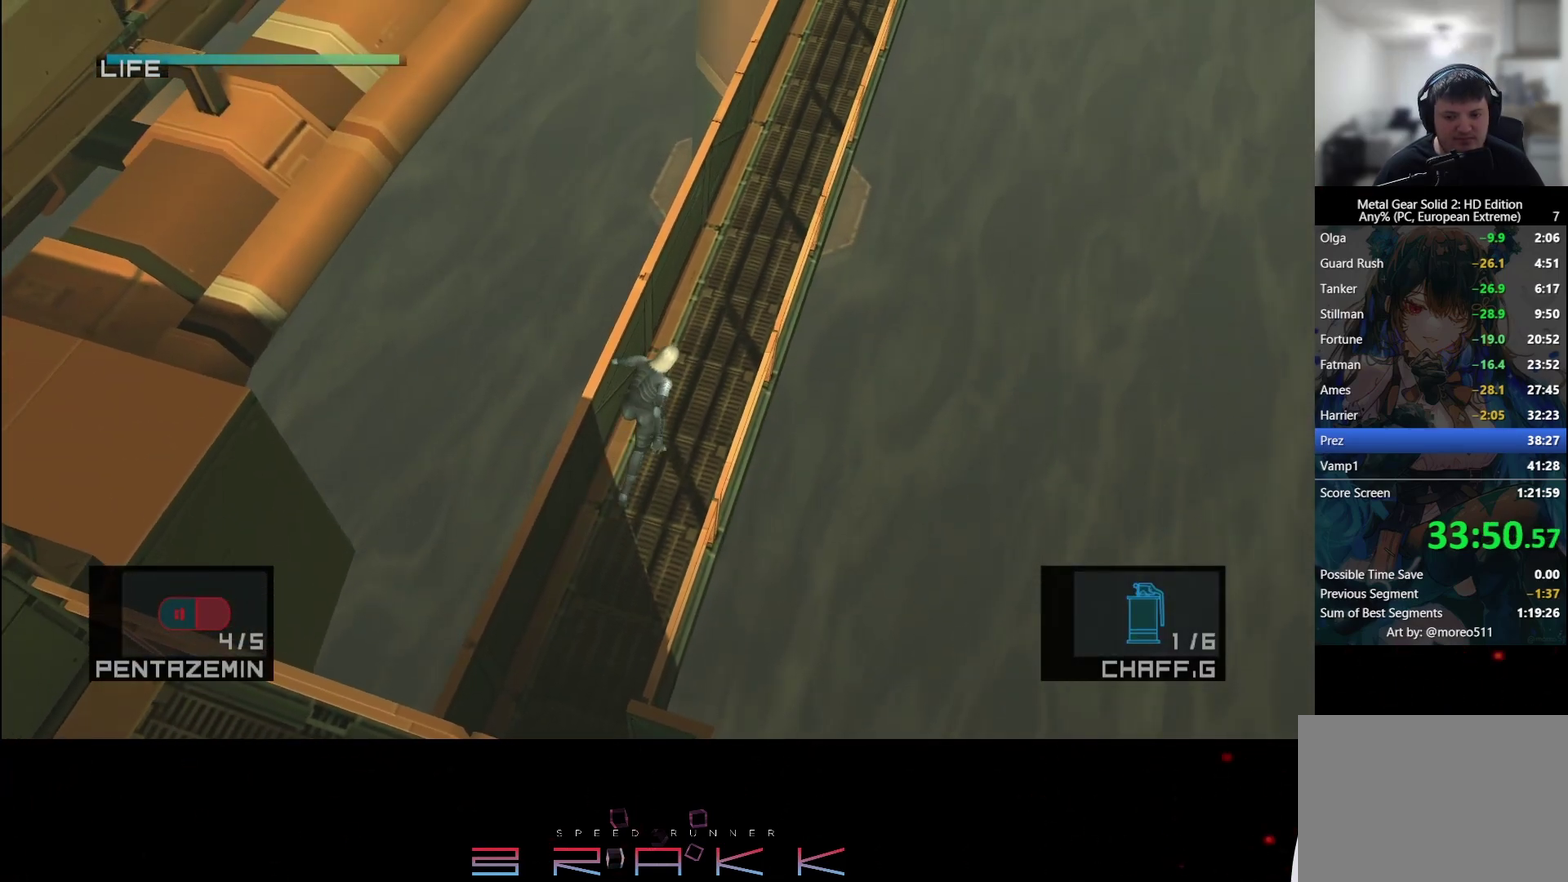
{"buttons": [], "left_stick": "up"}
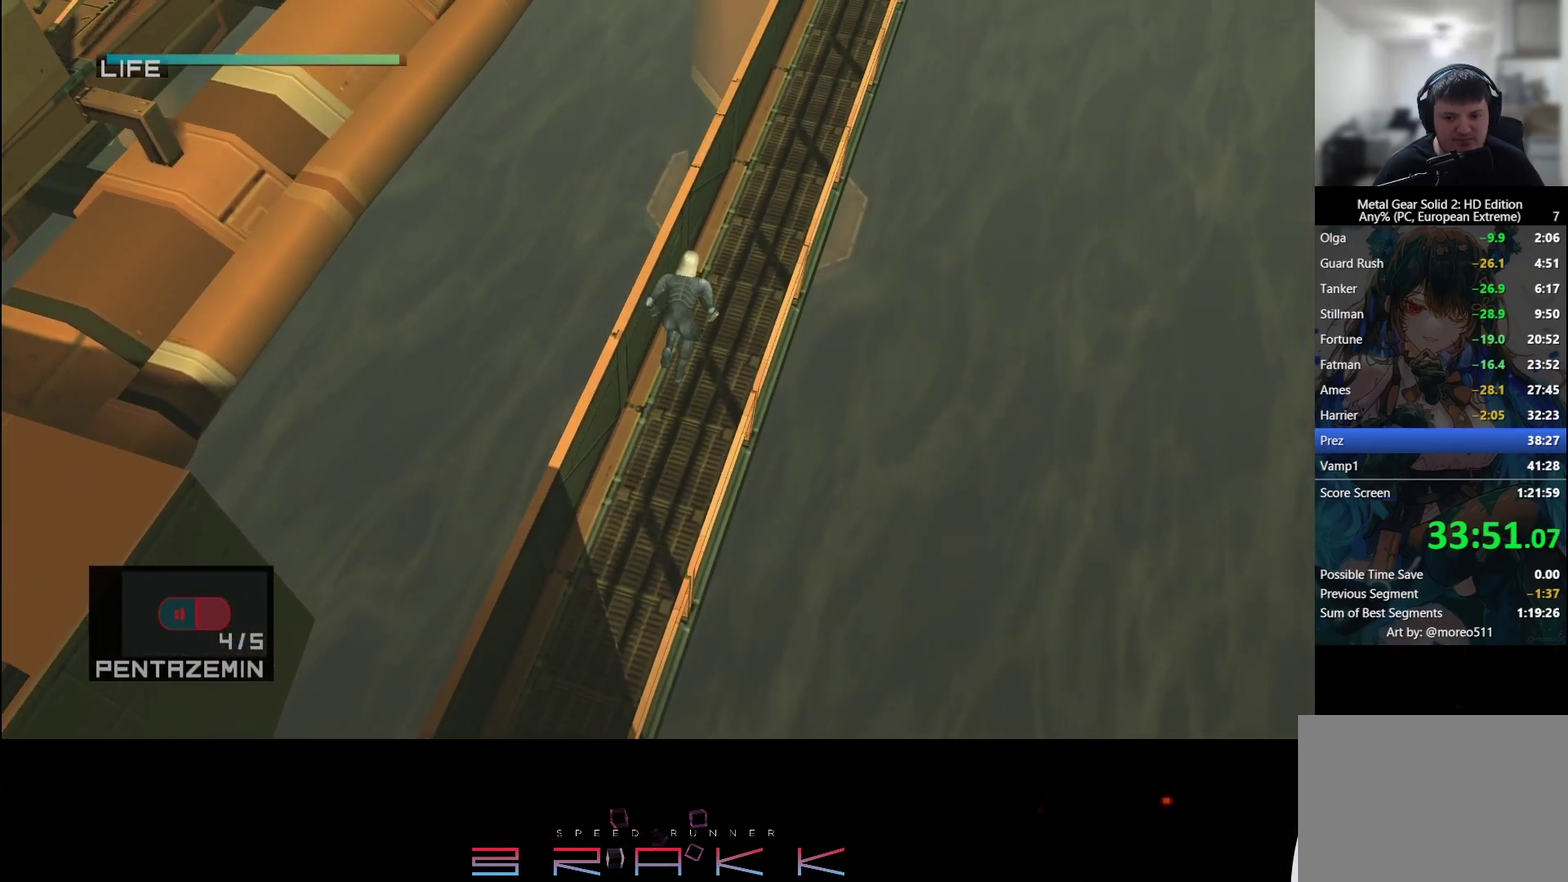
{"buttons": ["CROSS"], "left_stick": "up"}
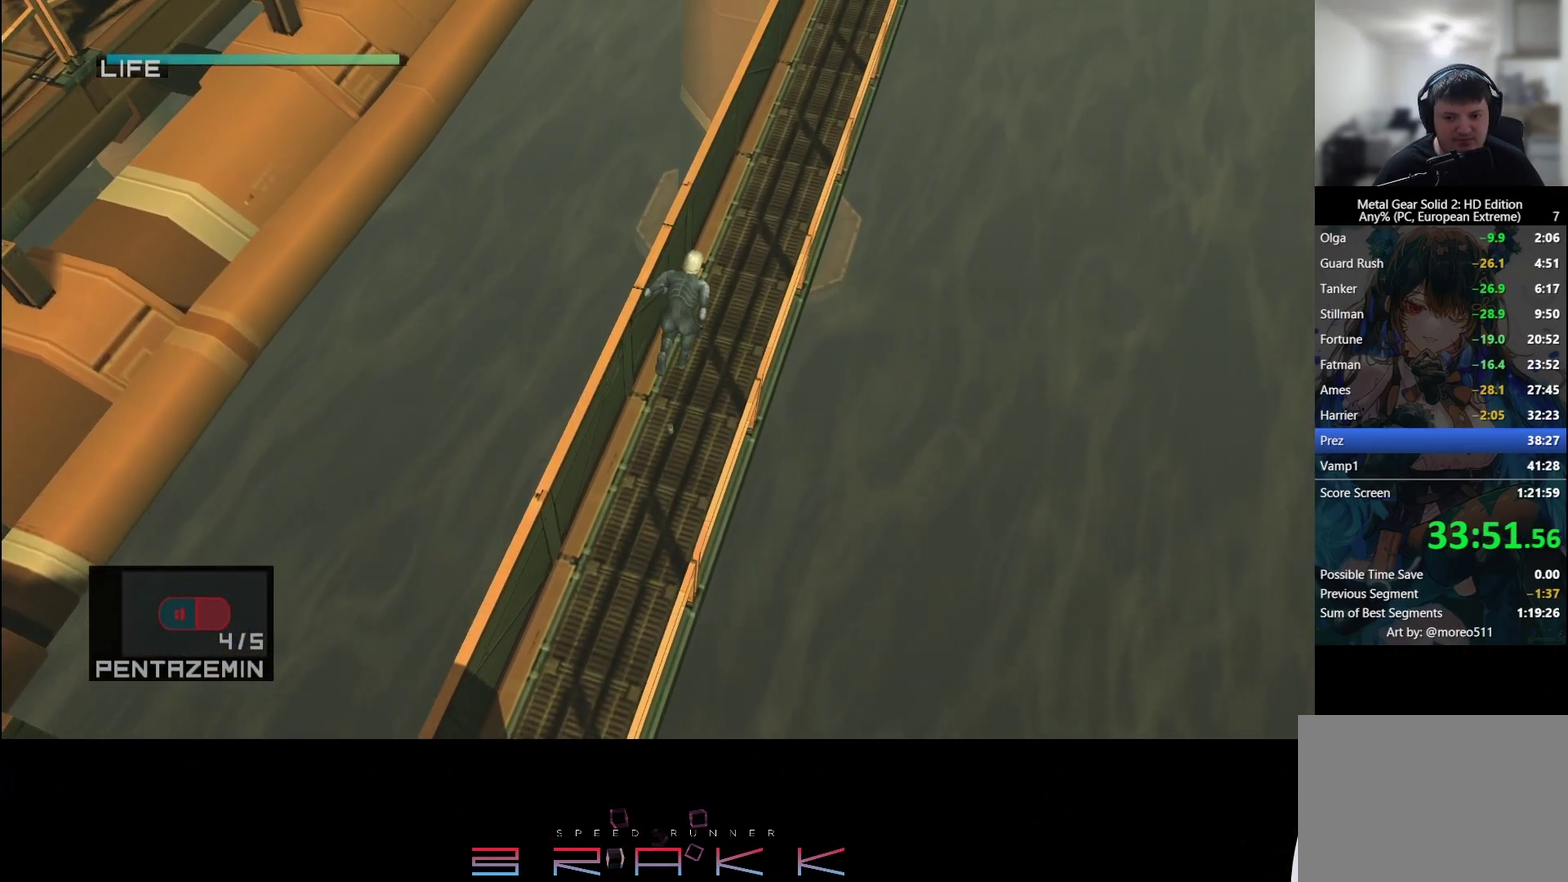
{"buttons": [], "left_stick": "up"}
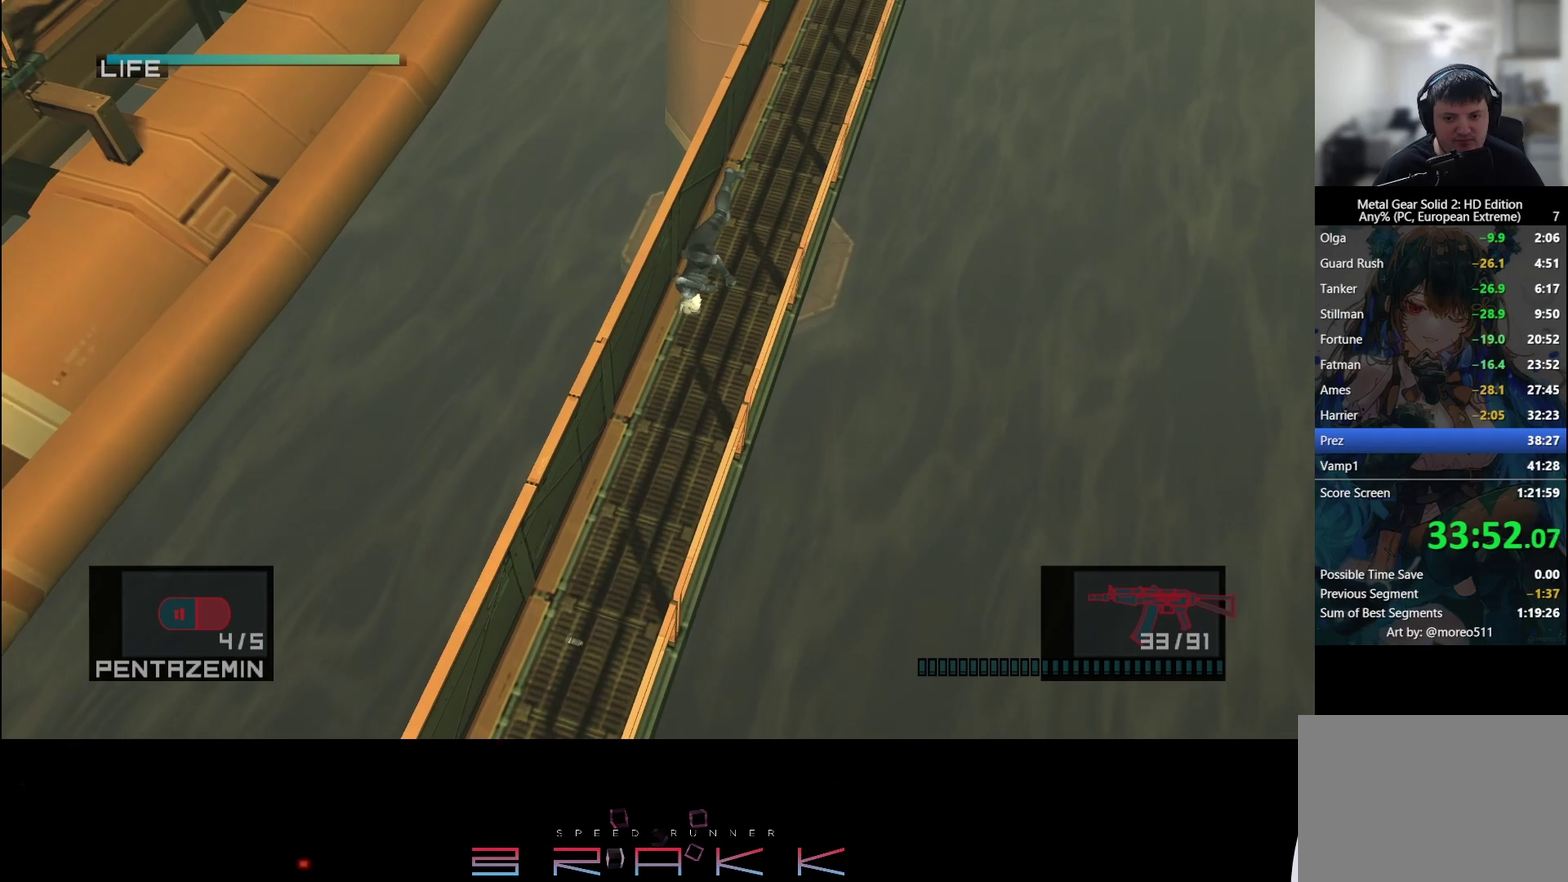
{"buttons": [], "left_stick": "up"}
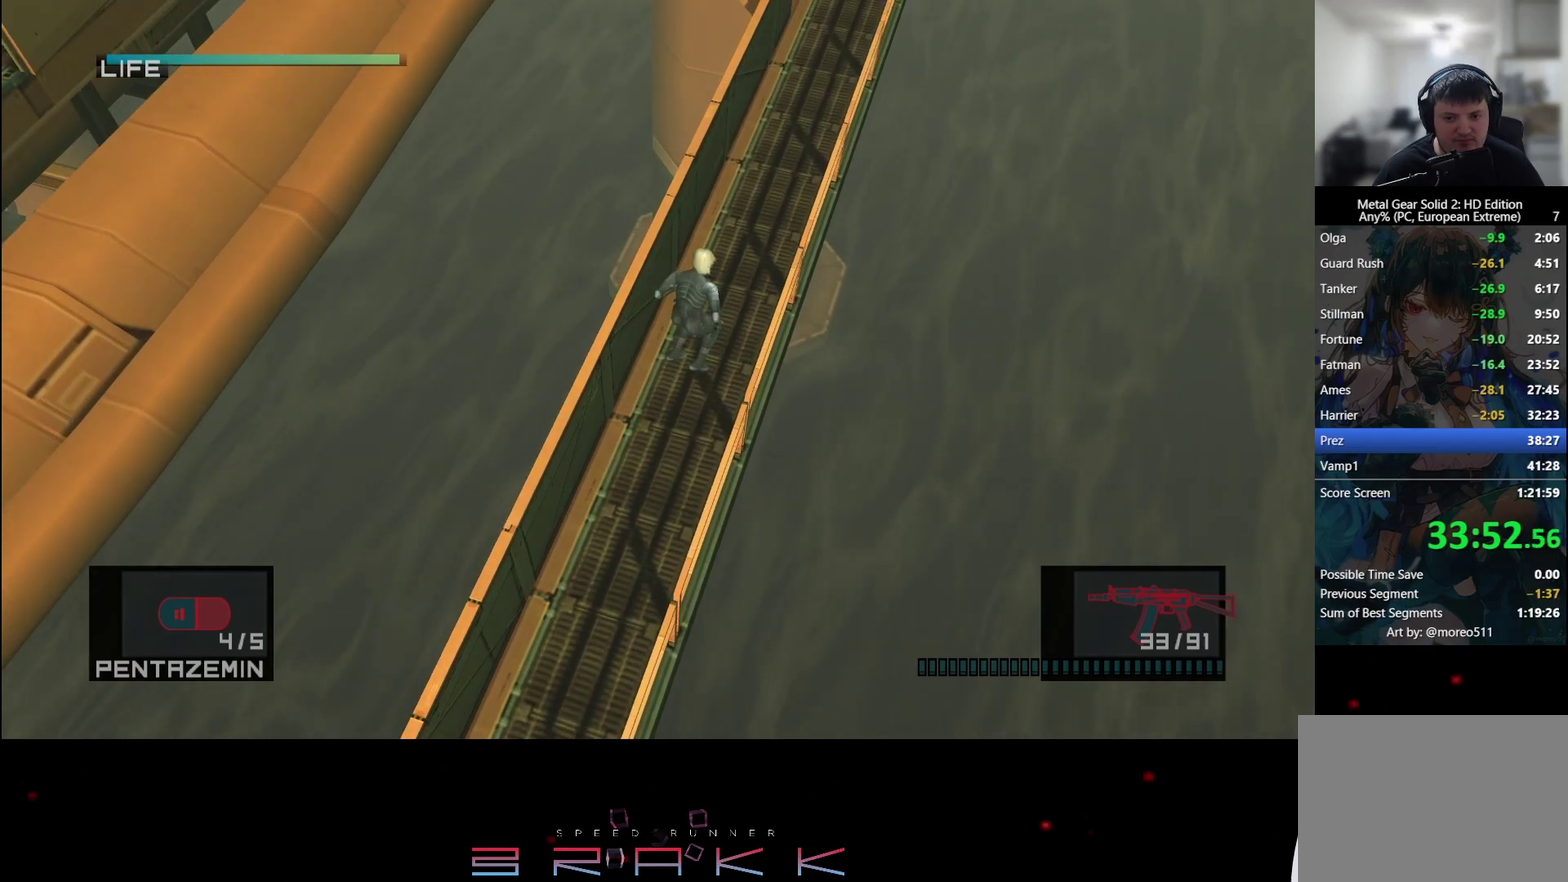
{"buttons": [], "left_stick": "up"}
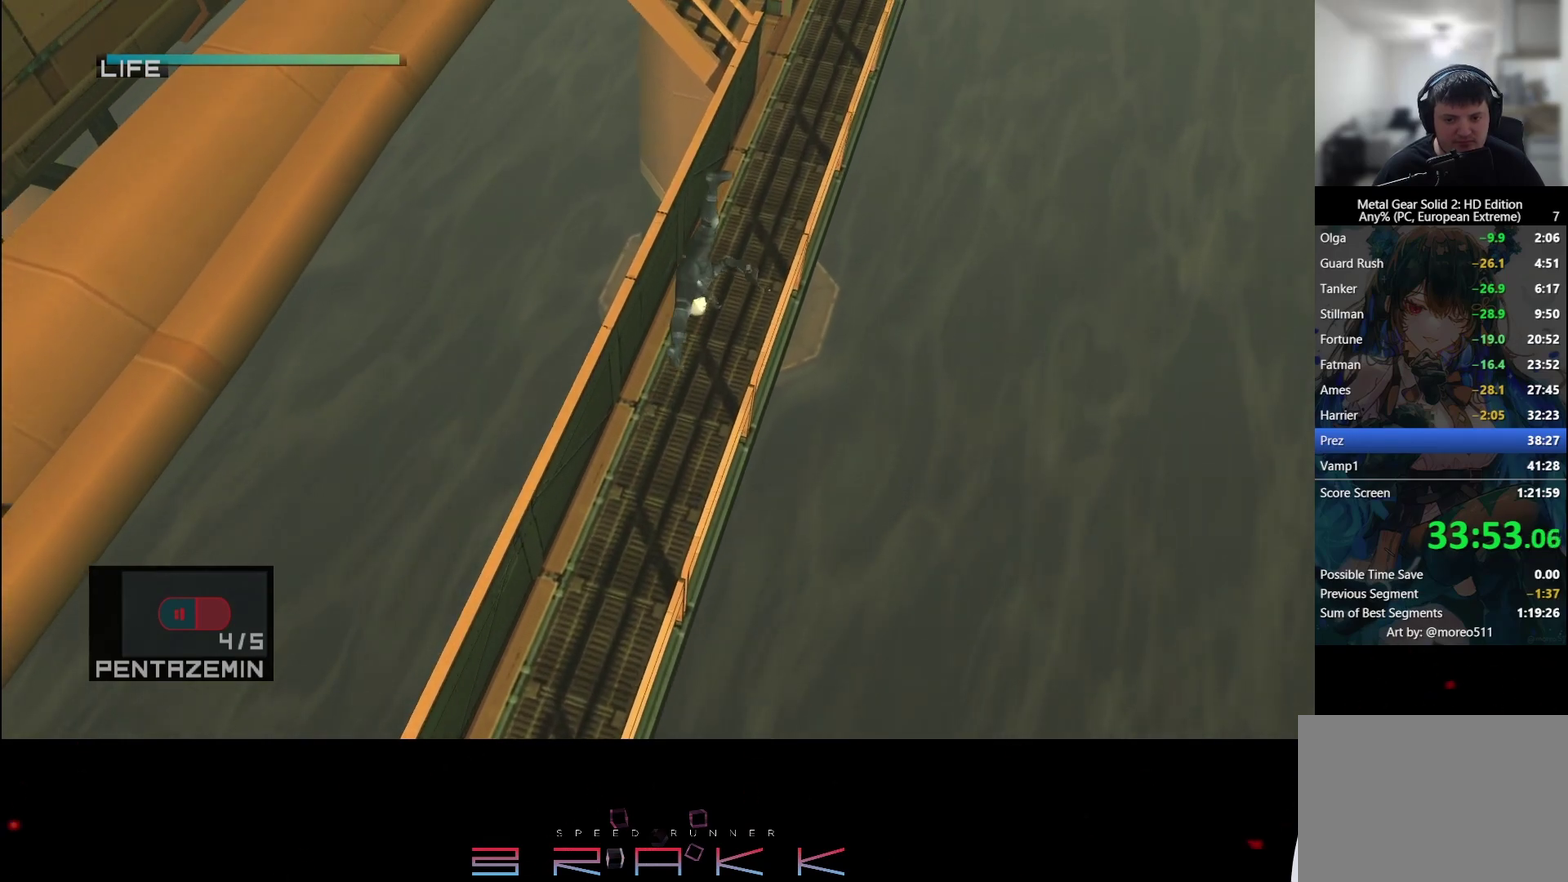
{"buttons": [], "left_stick": "up"}
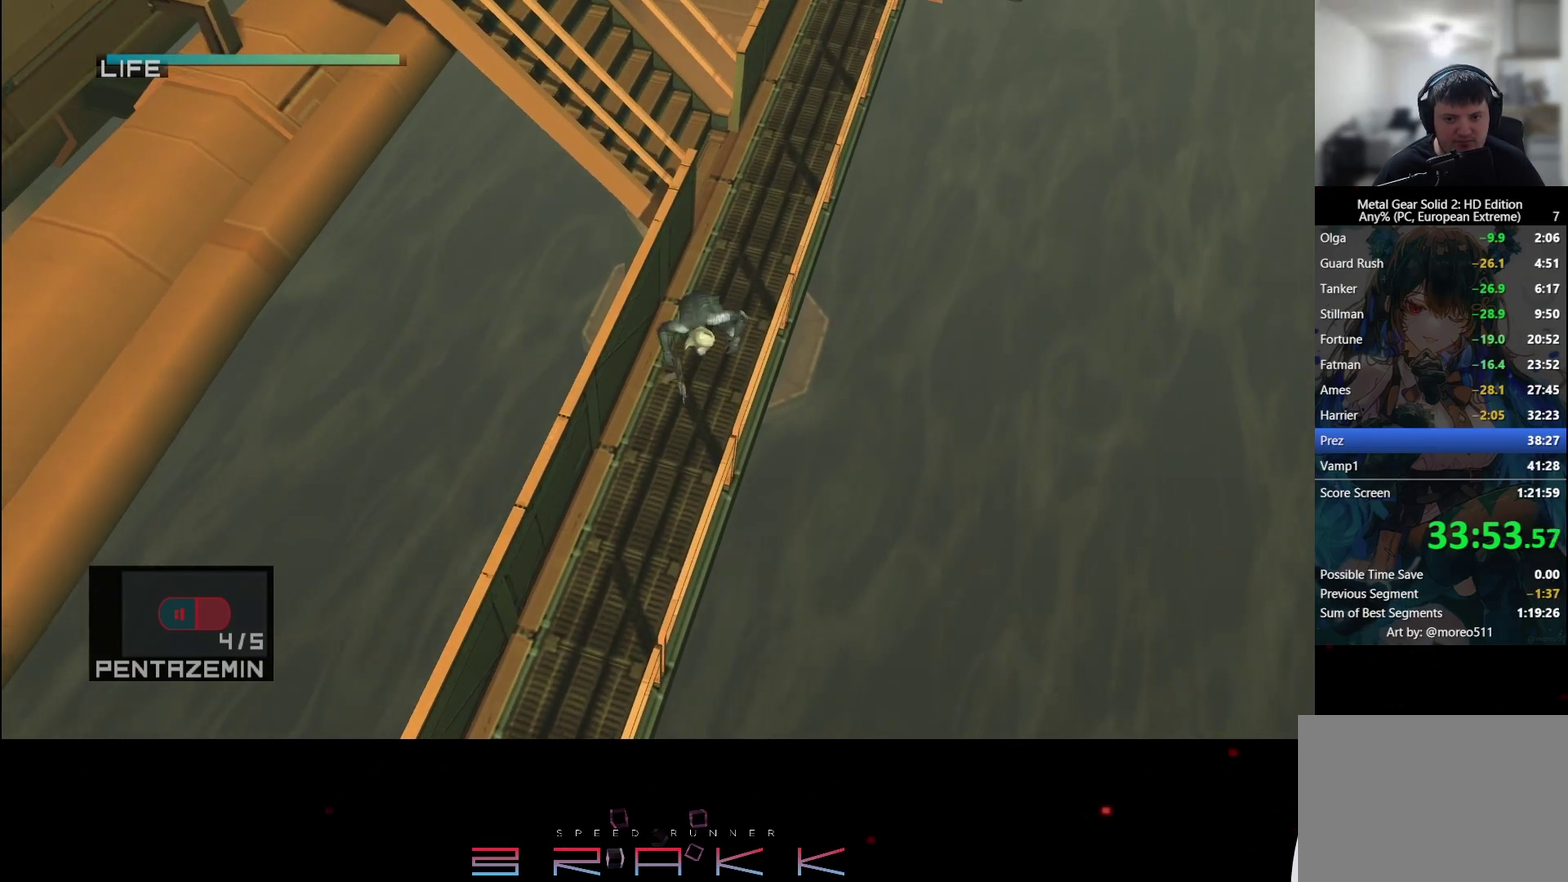
{"buttons": [], "left_stick": "up"}
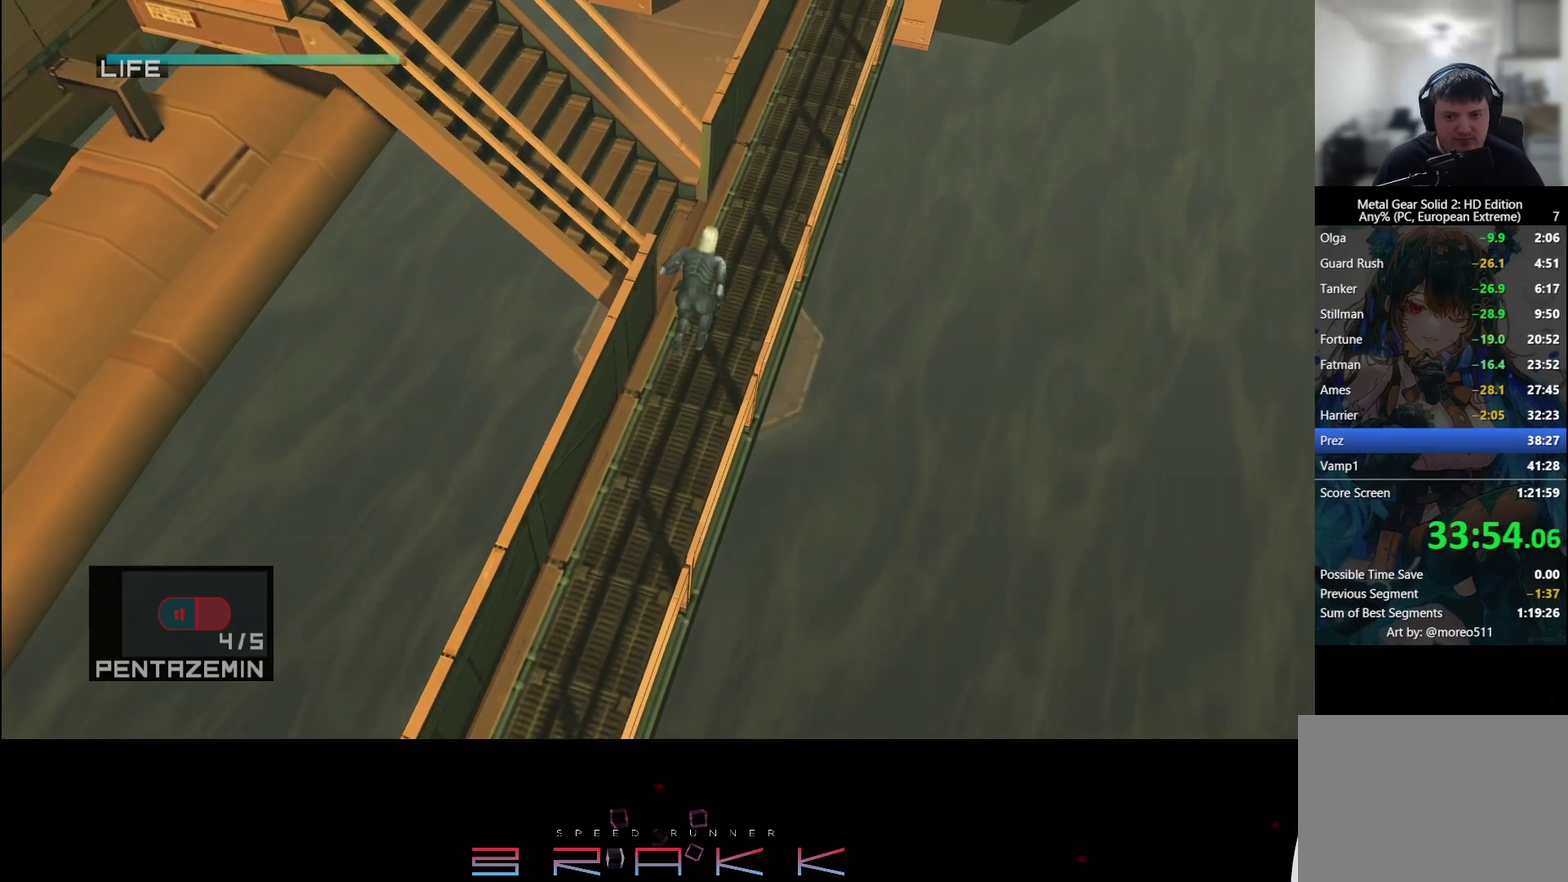
{"buttons": ["SQUARE"], "left_stick": "left"}
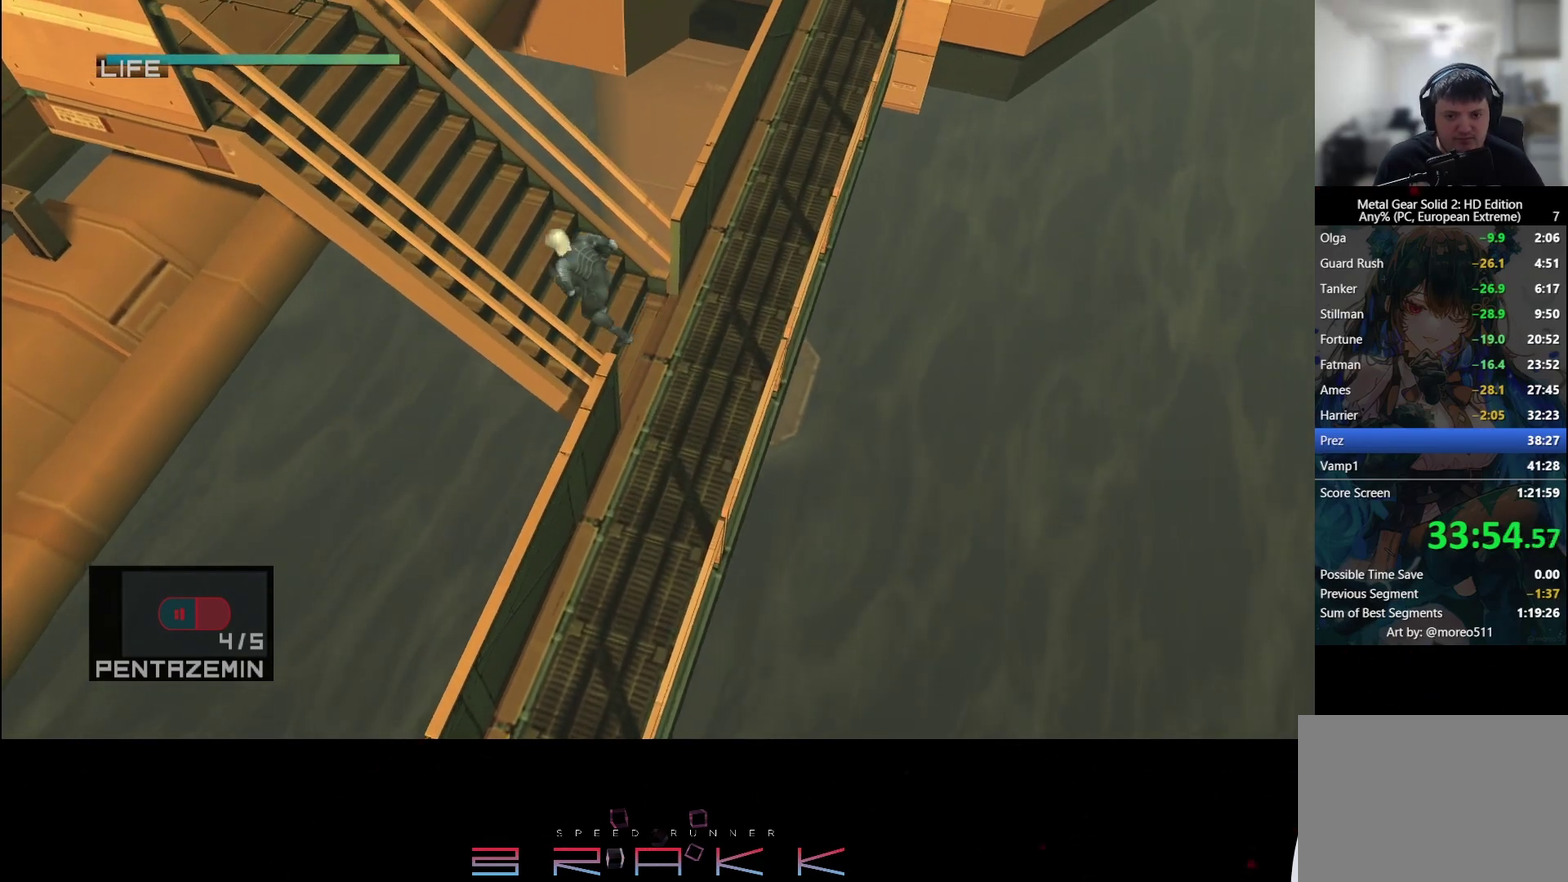
{"buttons": [], "left_stick": "left"}
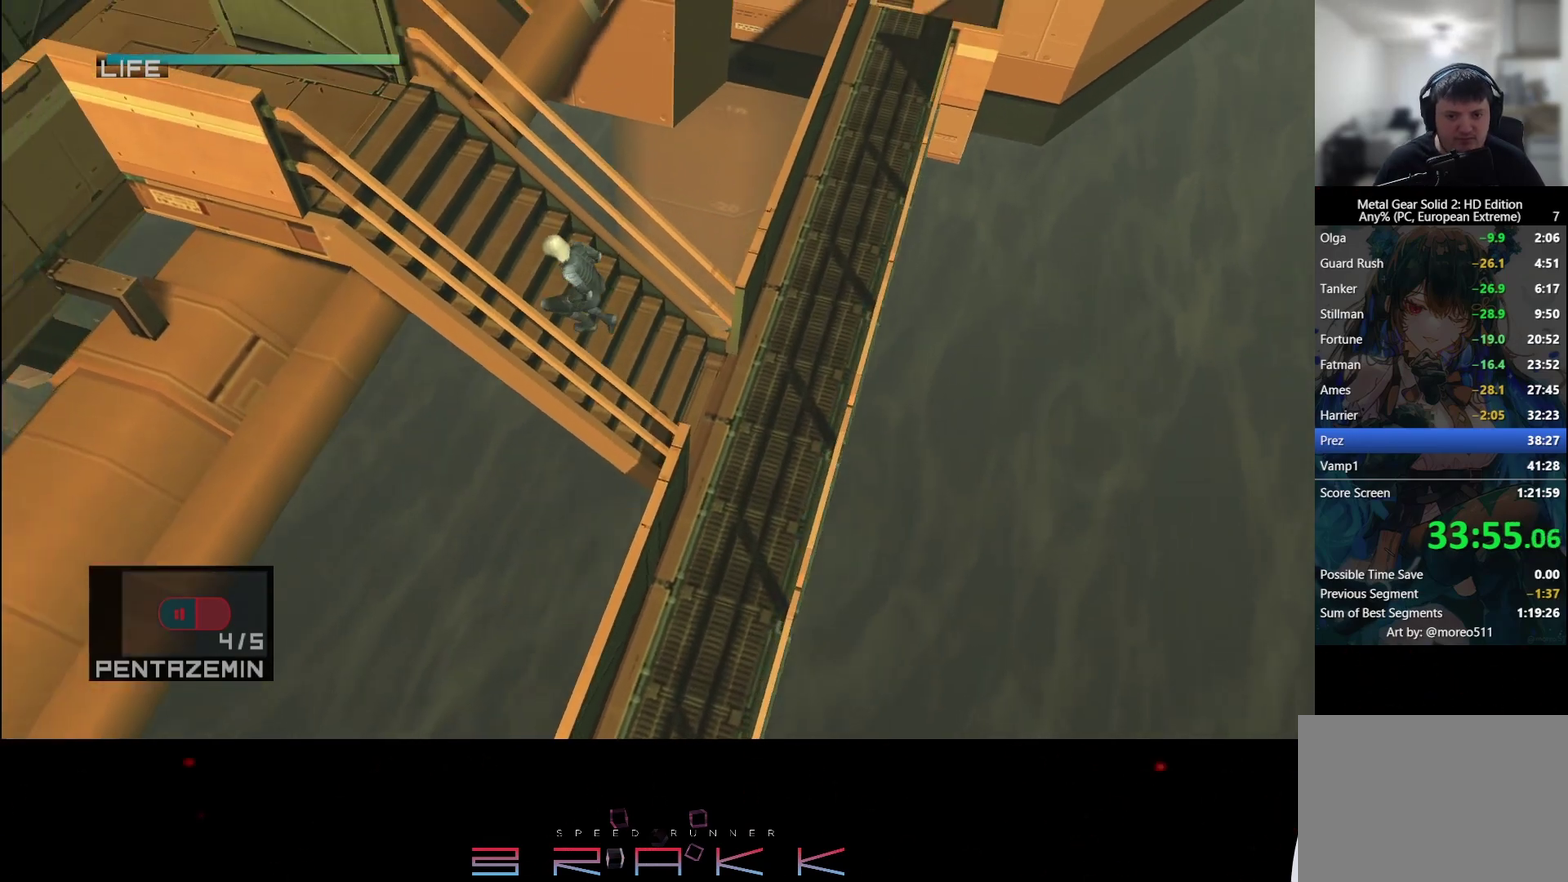
{"buttons": [], "left_stick": "left"}
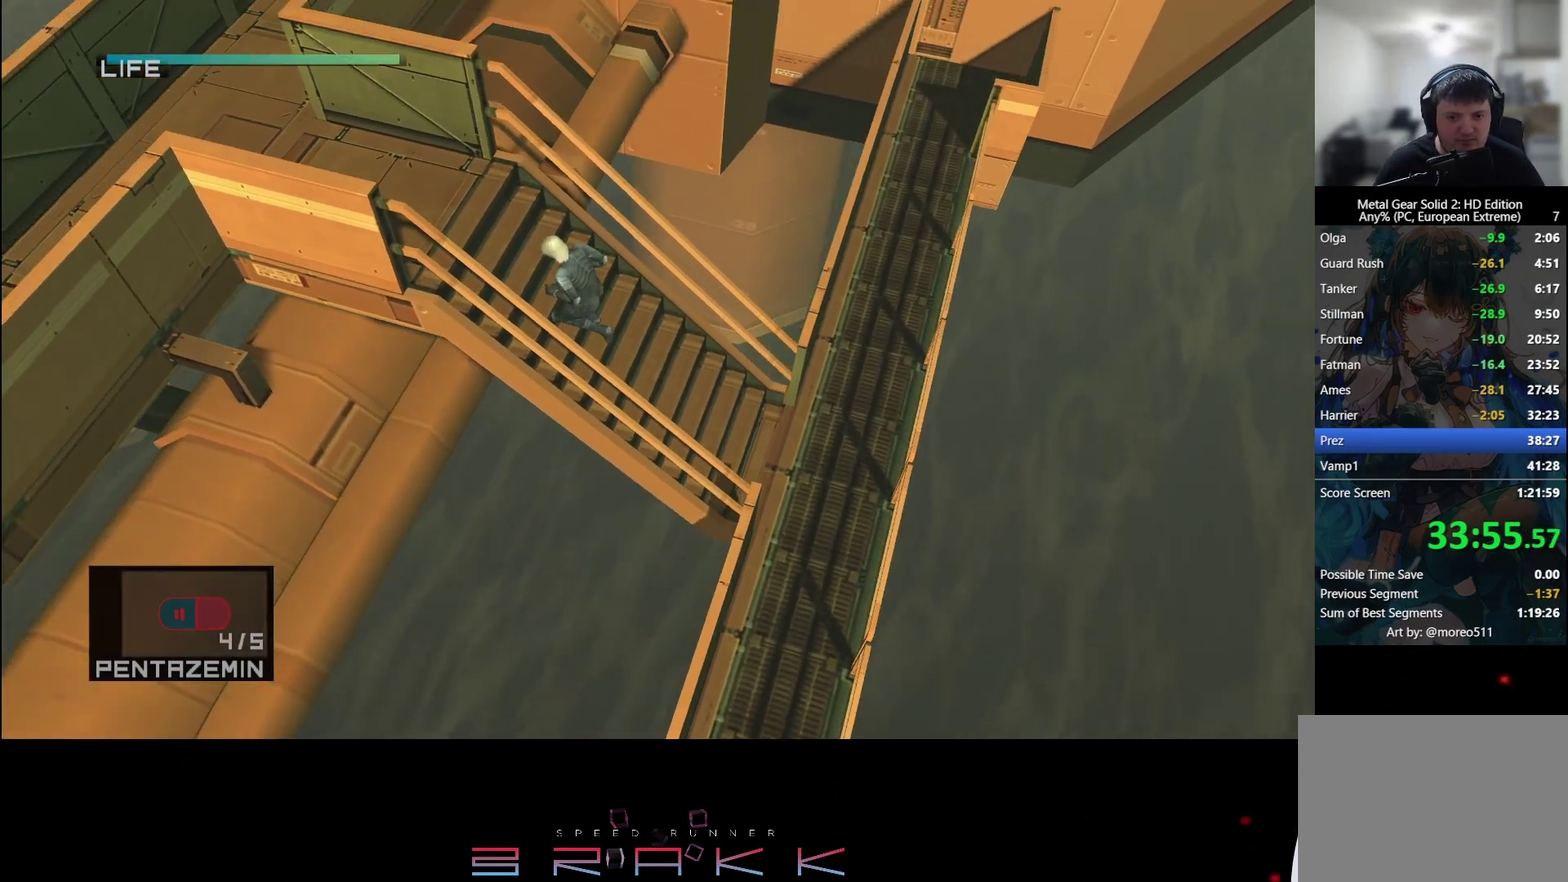
{"buttons": [], "left_stick": "down"}